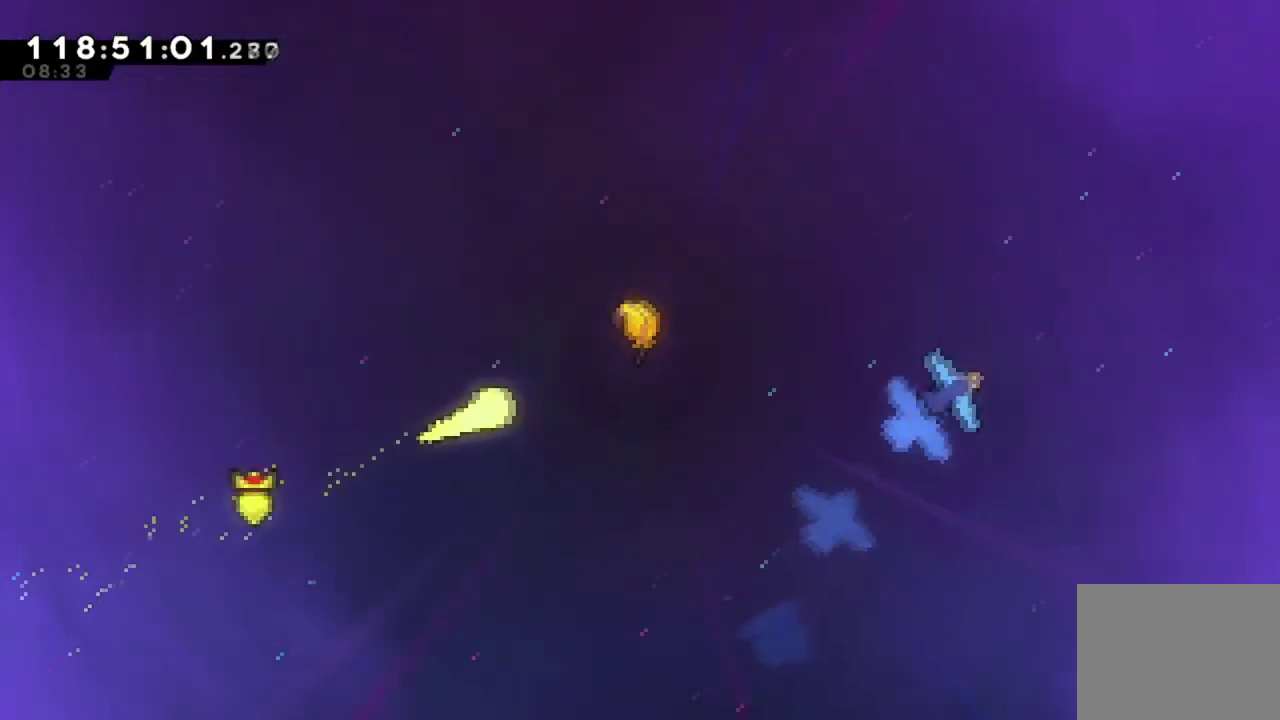
Gameplay with a controller (Xbox layout); each line is a JSON object with the inputs held at the frame after it (dt_ms = milliseconds from this image to that frame). "events" lists button and stick changes between this image and that frame as [ms after this image, input, new state], when the widget could be followed in between. This document gives stick clicks only as held states, not as events. Not read: R3 right_stick.
{"dt_ms": 500, "buttons": [], "left_stick": "up-right", "events": []}
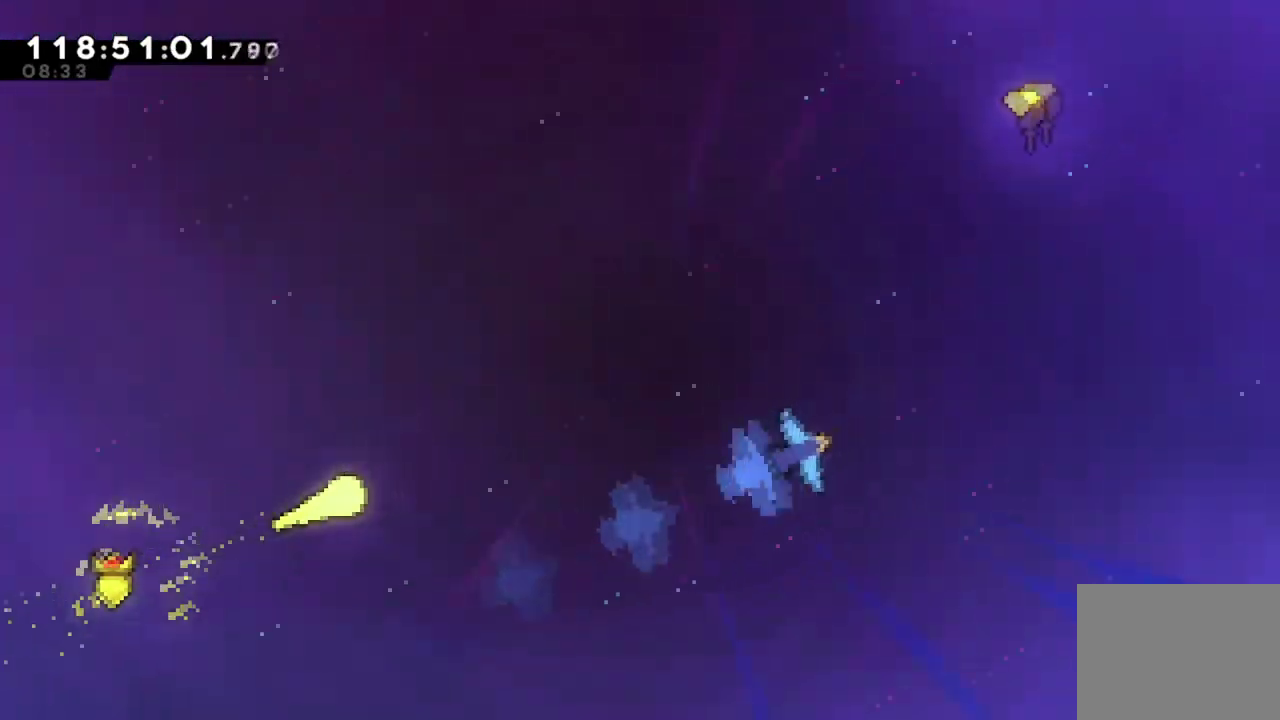
{"dt_ms": 484, "buttons": [], "left_stick": "up-right", "events": []}
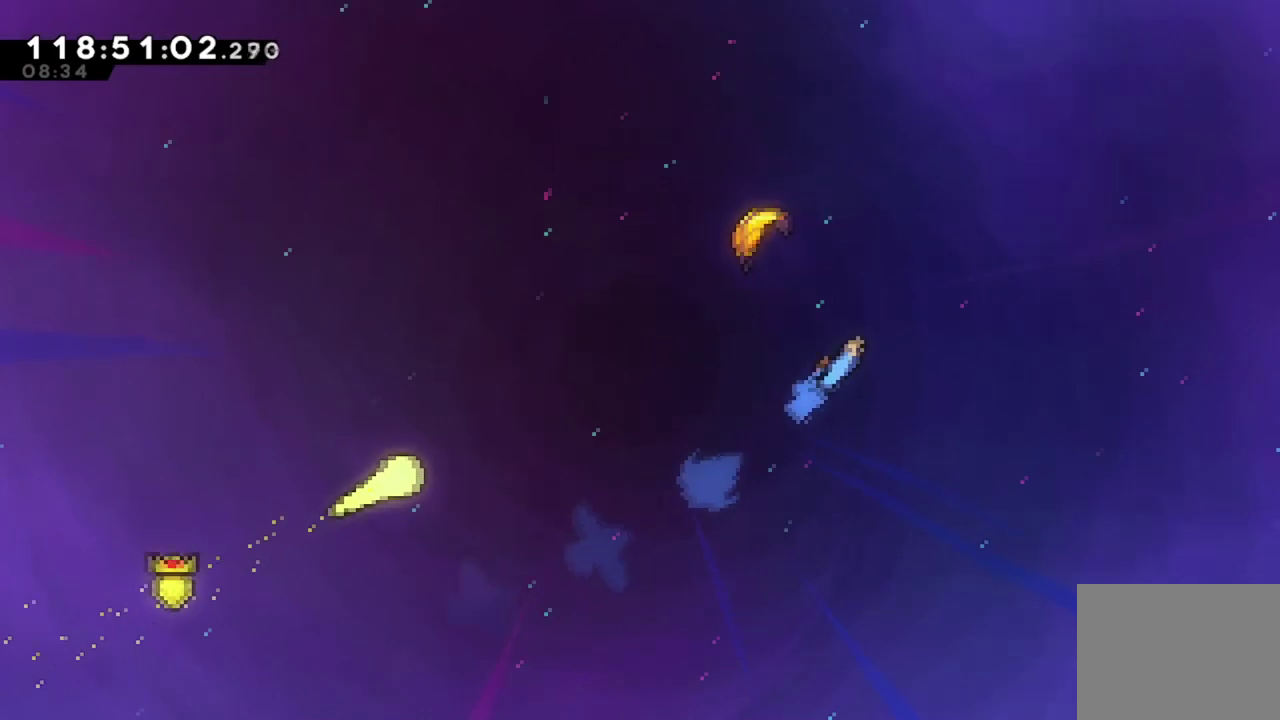
{"dt_ms": 501, "buttons": [], "left_stick": "up-right", "events": []}
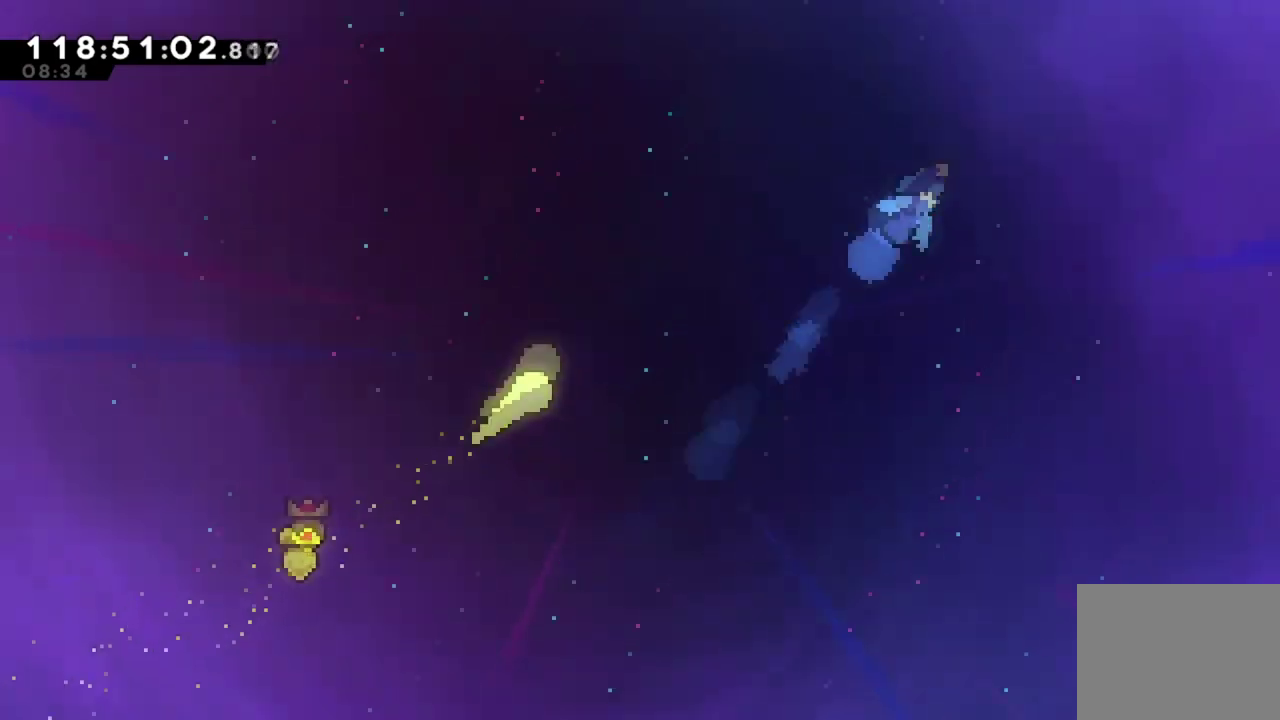
{"dt_ms": 500, "buttons": [], "left_stick": "up-right", "events": []}
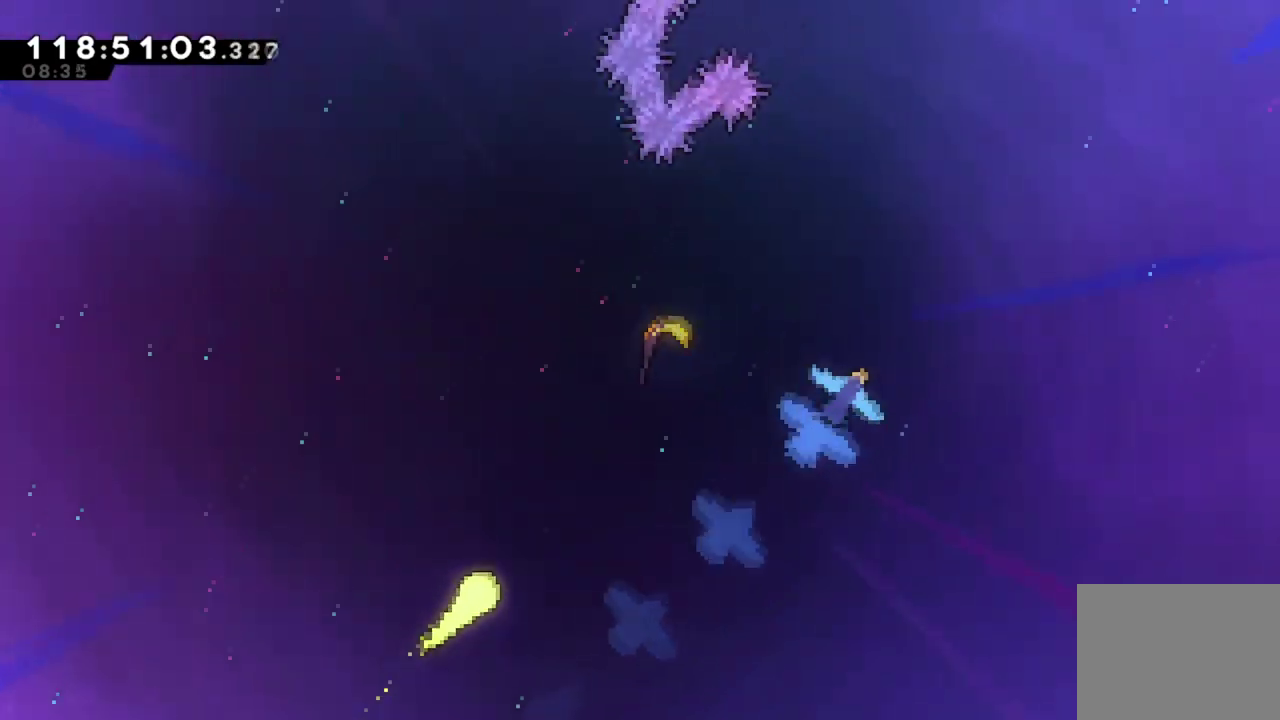
{"dt_ms": 501, "buttons": [], "left_stick": "up-right", "events": []}
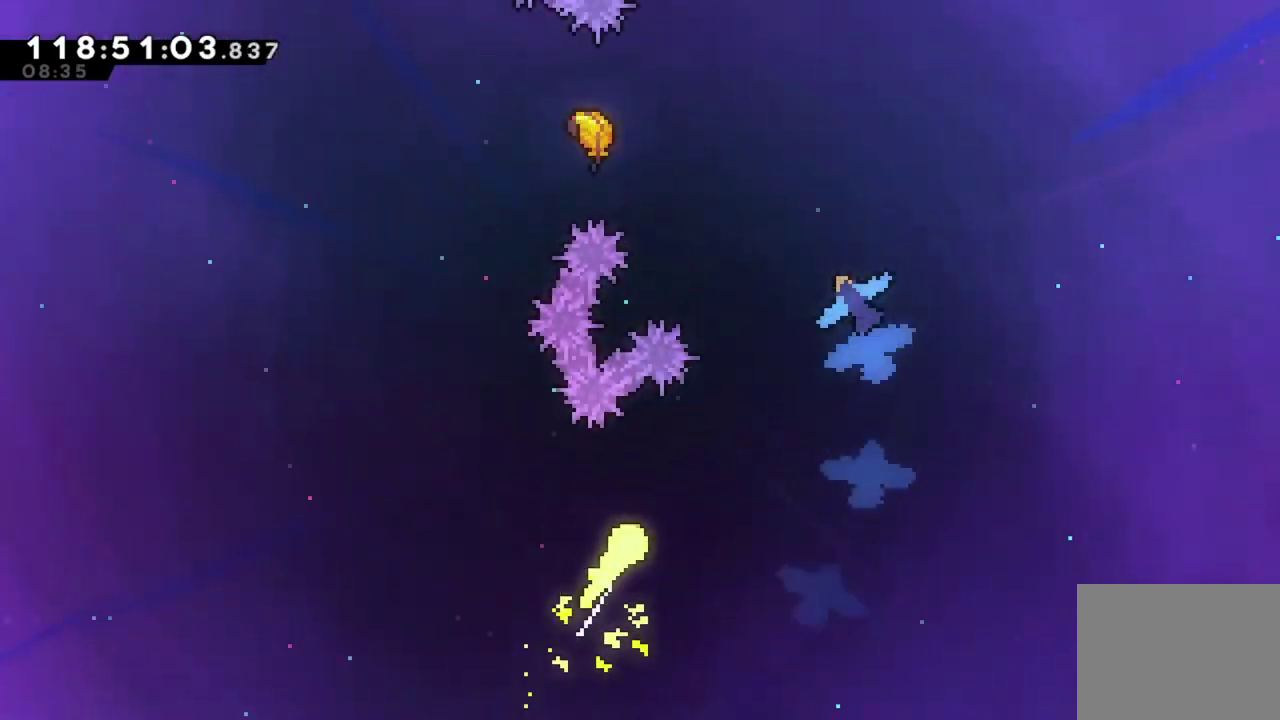
{"dt_ms": 500, "buttons": [], "left_stick": "up", "events": [[467, "left_stick", "up"]]}
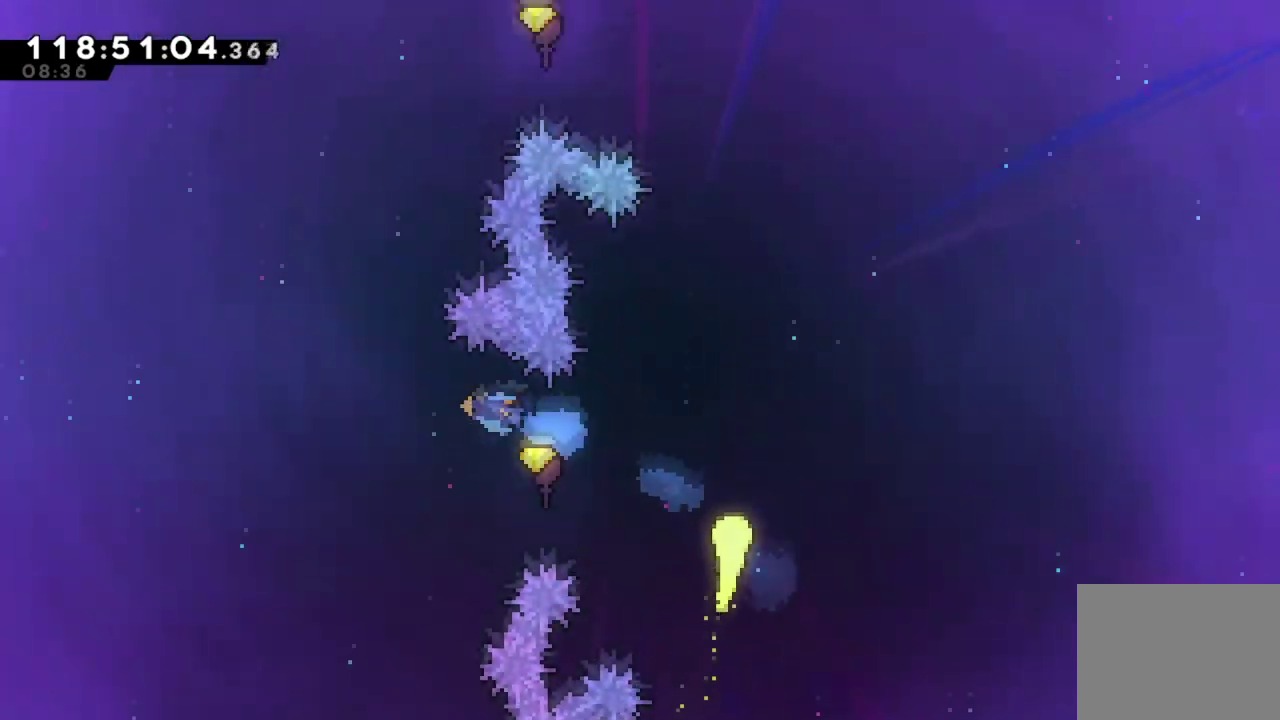
{"dt_ms": 501, "buttons": [], "left_stick": "up-left", "events": [[434, "left_stick", "up-left"]]}
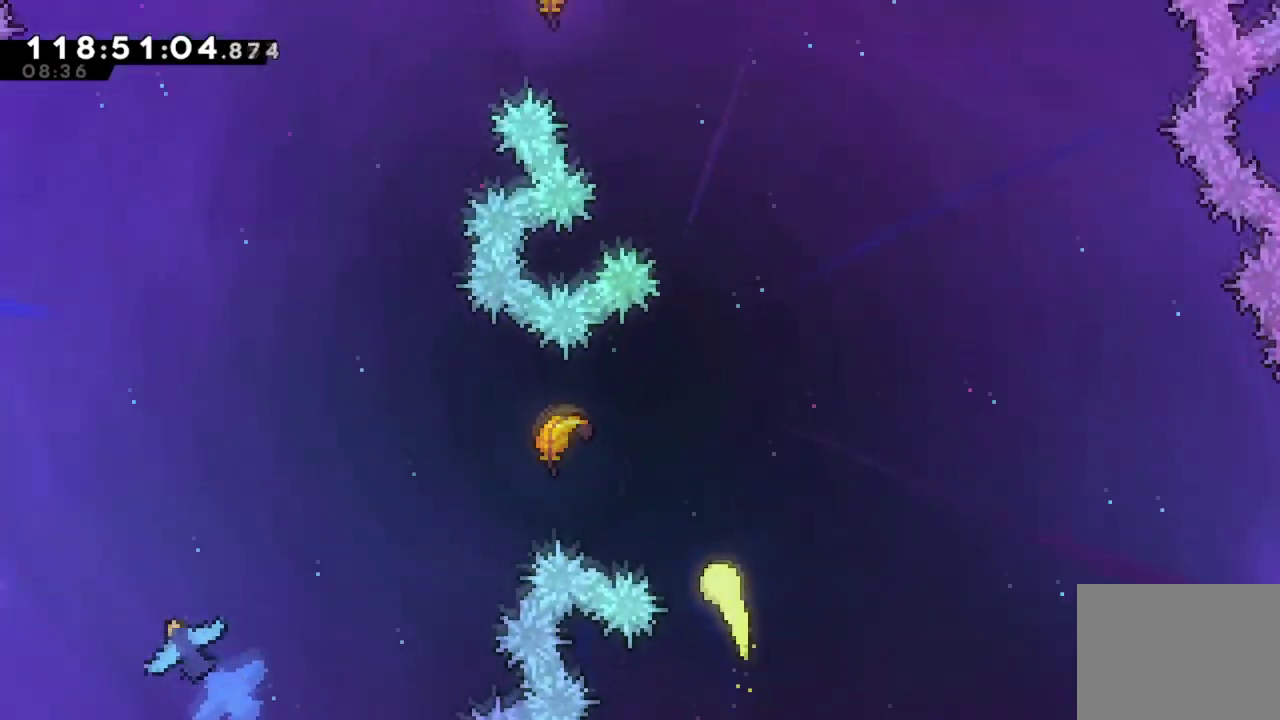
{"dt_ms": 500, "buttons": [], "left_stick": "up-left", "events": []}
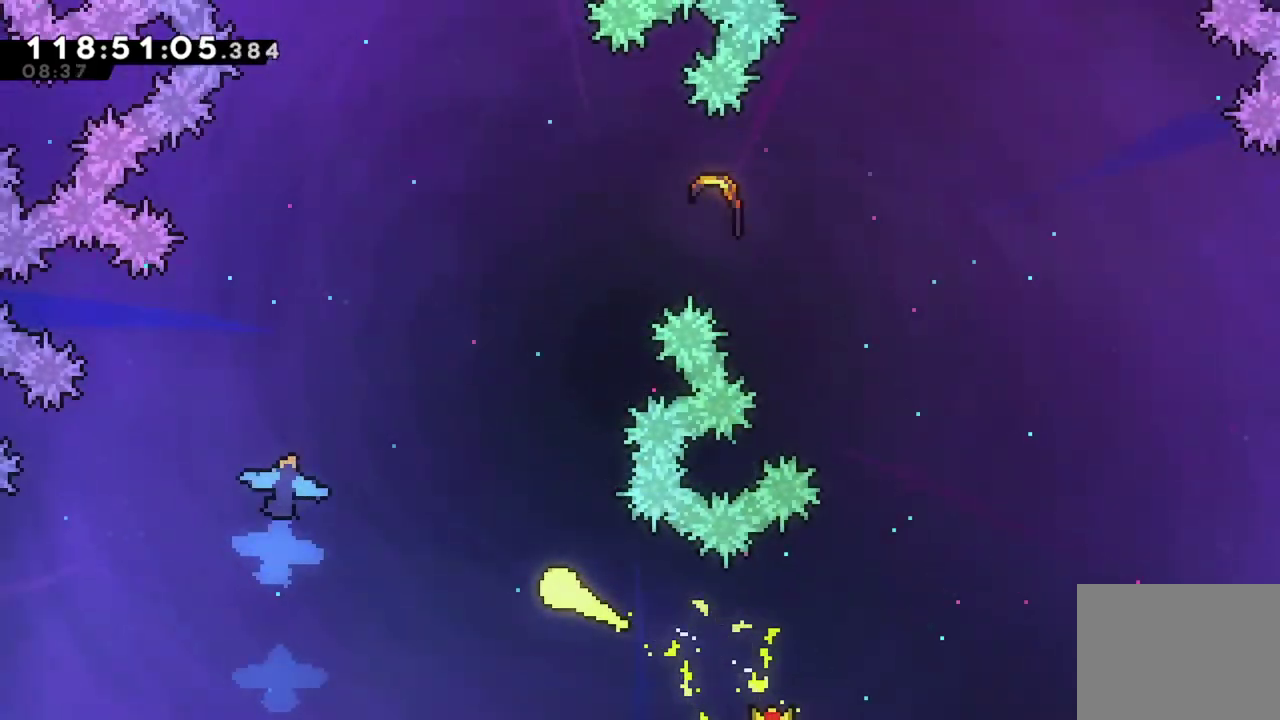
{"dt_ms": 501, "buttons": [], "left_stick": "up", "events": [[50, "left_stick", "up"]]}
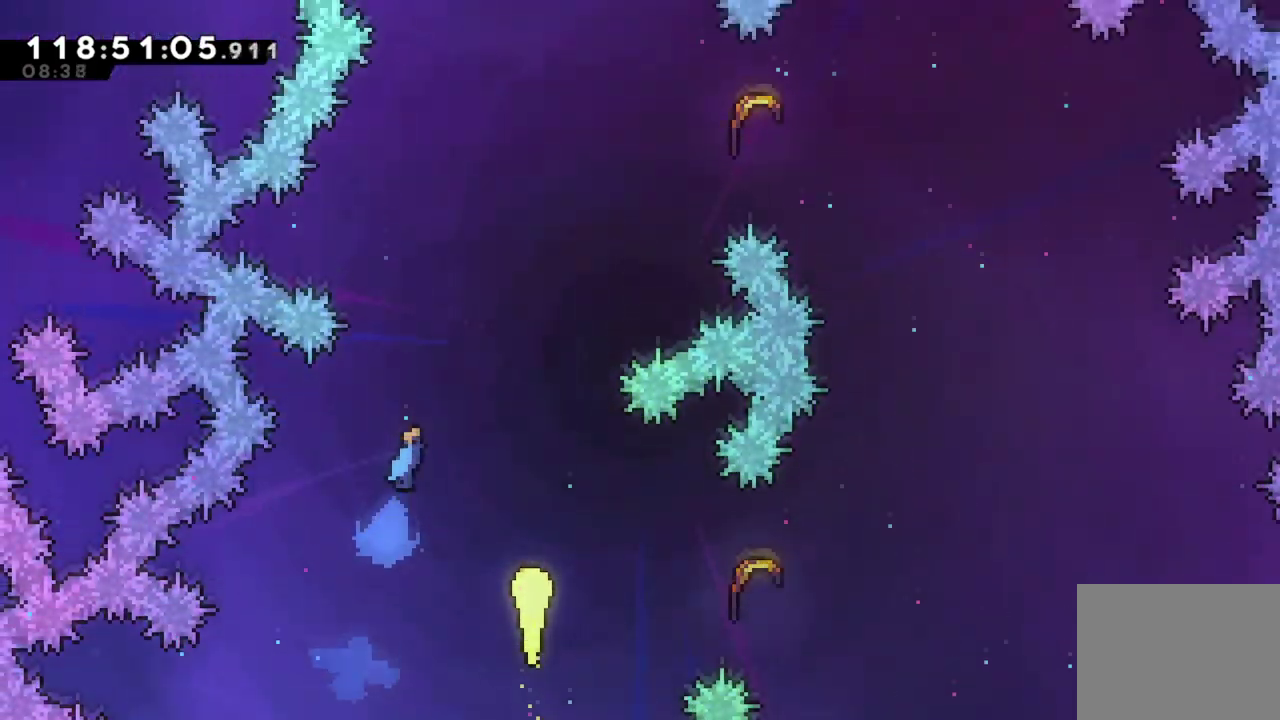
{"dt_ms": 300, "buttons": [], "left_stick": "up", "events": []}
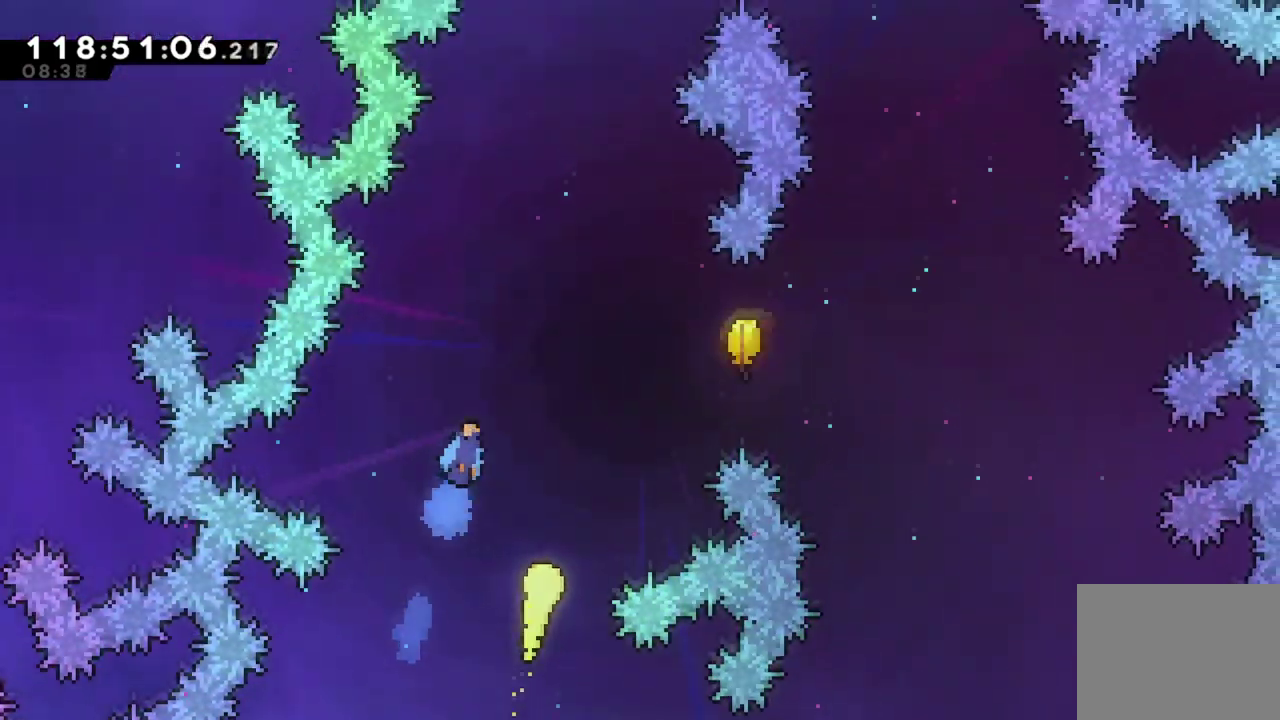
{"dt_ms": 701, "buttons": [], "left_stick": "up", "events": [[50, "left_stick", "up-right"], [651, "left_stick", "up"]]}
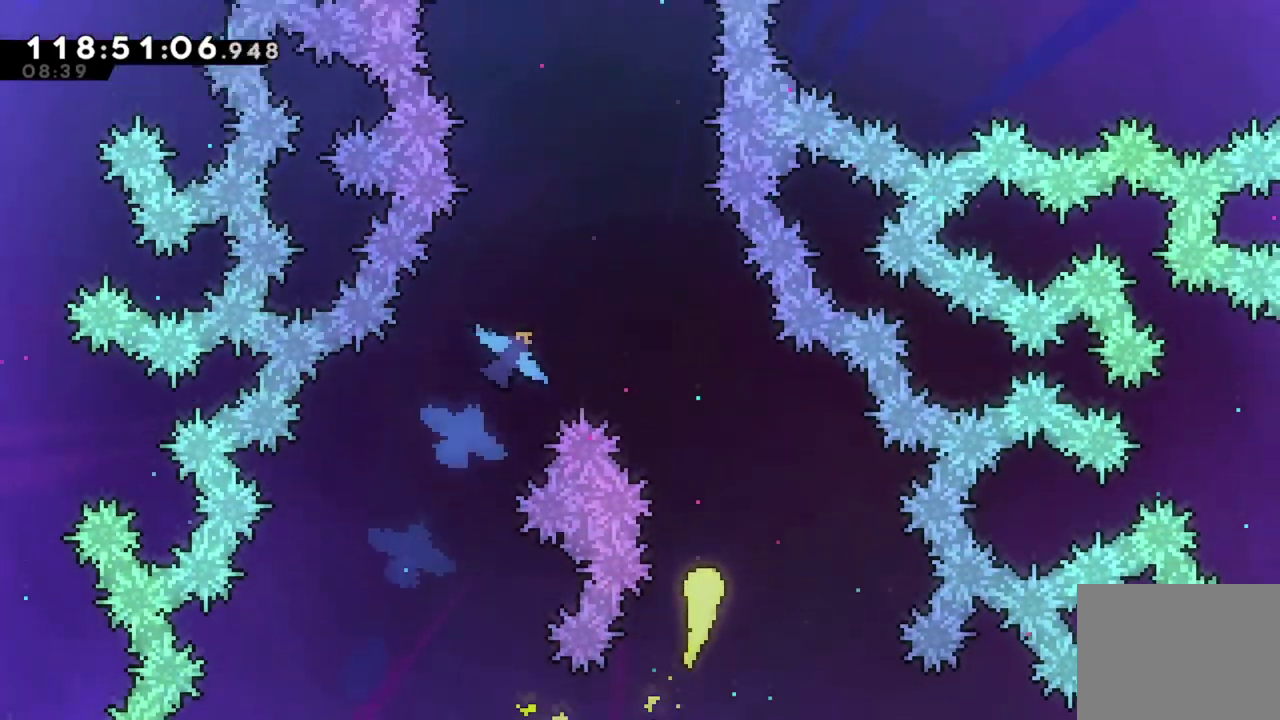
{"dt_ms": 701, "buttons": [], "left_stick": "up", "events": [[267, "left_stick", "up-left"], [517, "left_stick", "up"]]}
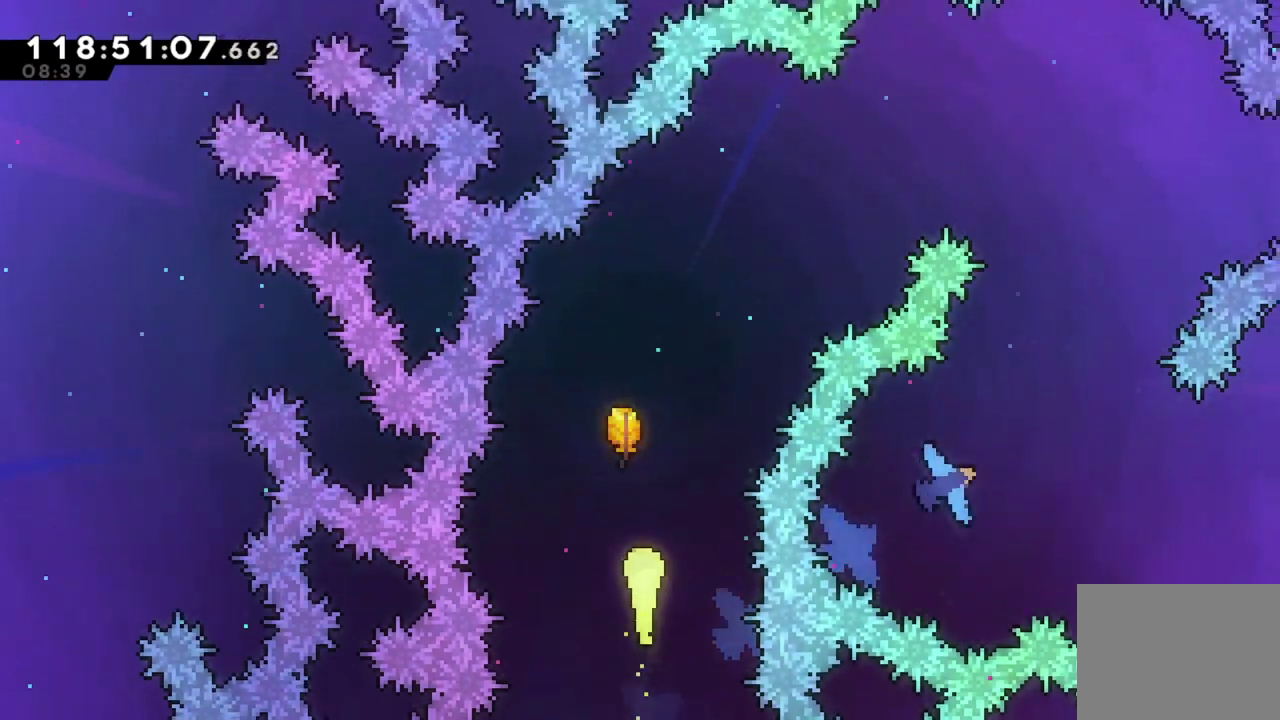
{"dt_ms": 300, "buttons": [], "left_stick": "up-right", "events": [[216, "left_stick", "up-right"]]}
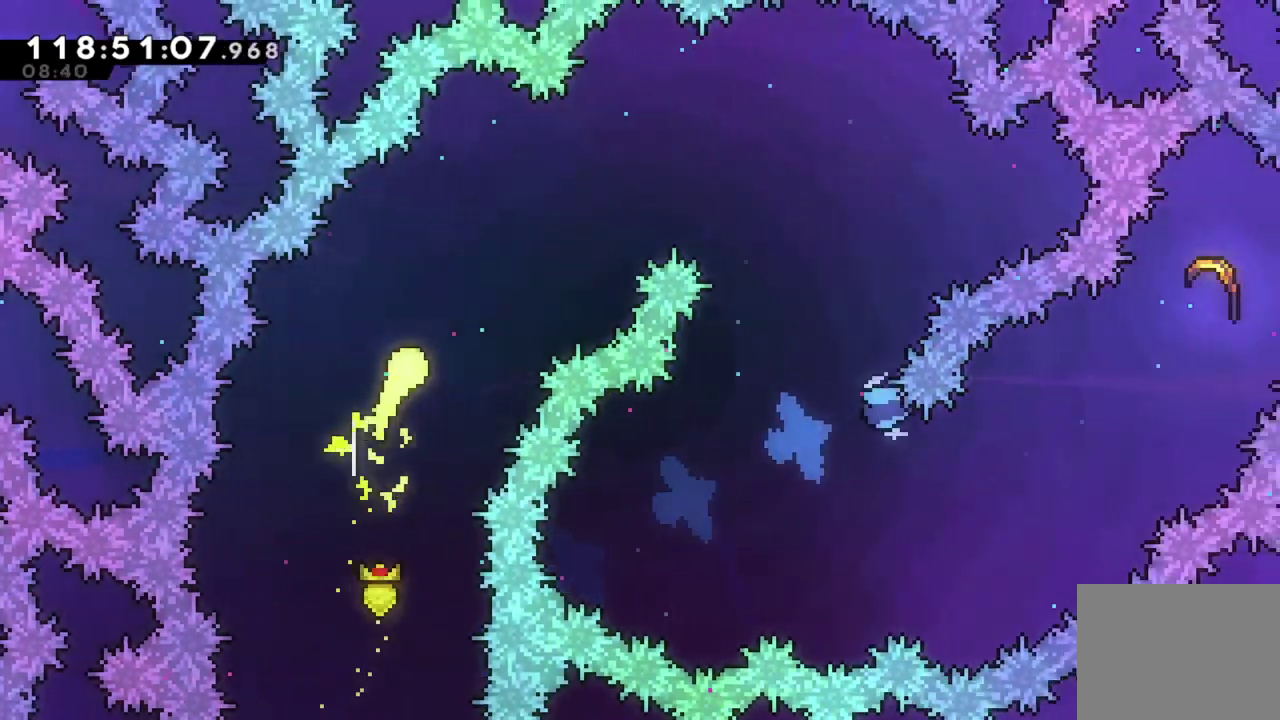
{"dt_ms": 400, "buttons": [], "left_stick": "right", "events": [[384, "left_stick", "right"]]}
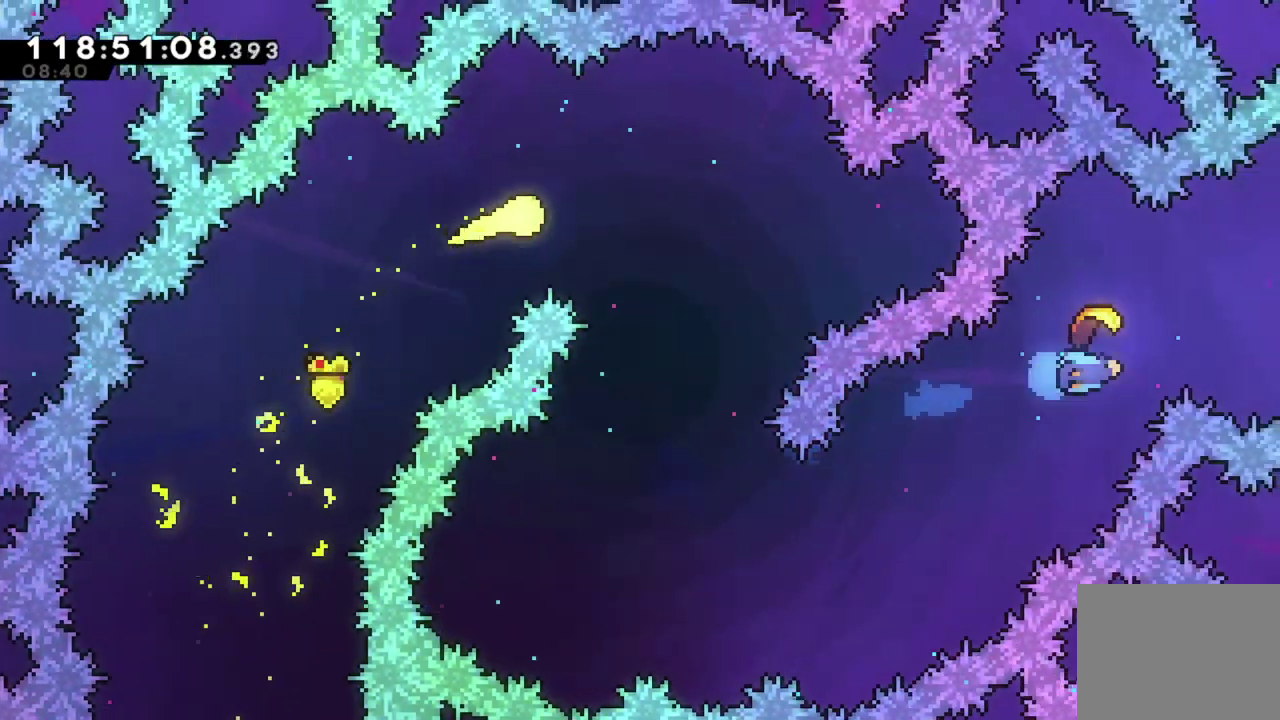
{"dt_ms": 701, "buttons": [], "left_stick": "up-right", "events": [[50, "left_stick", "down-right"], [234, "left_stick", "down"], [384, "left_stick", "down-right"], [484, "left_stick", "right"], [634, "left_stick", "up-right"]]}
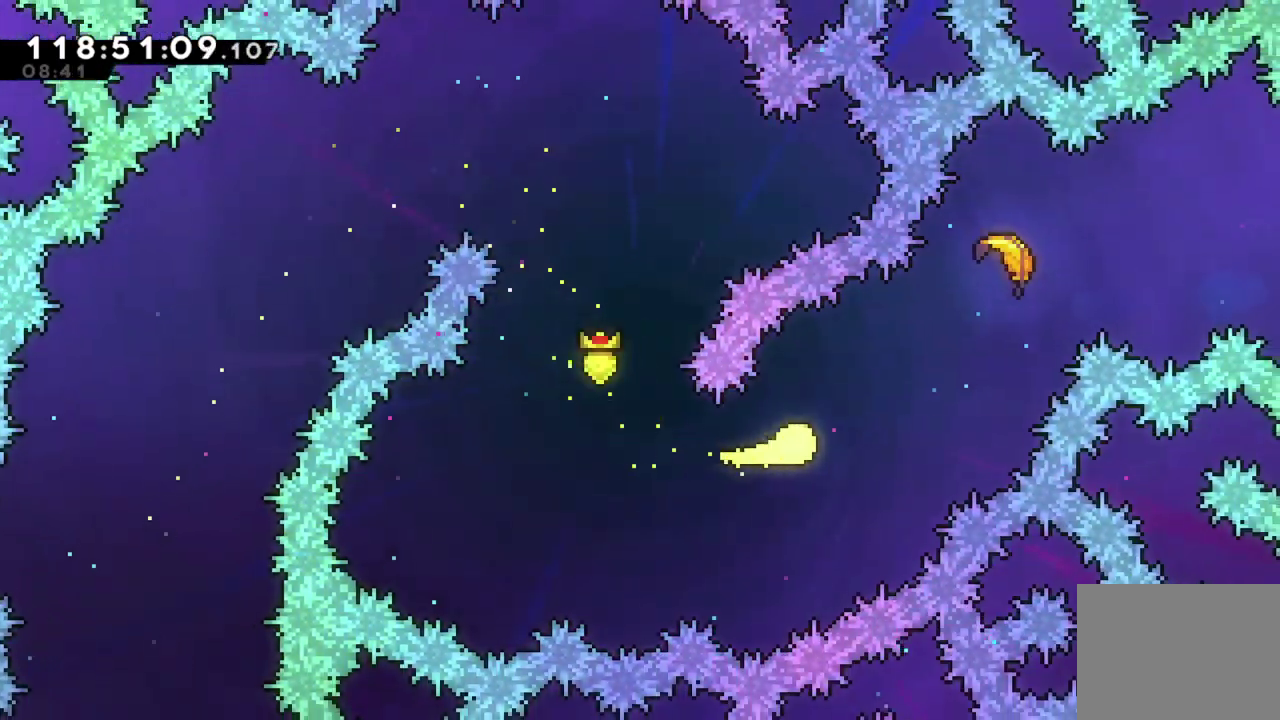
{"dt_ms": 400, "buttons": [], "left_stick": "up-right", "events": []}
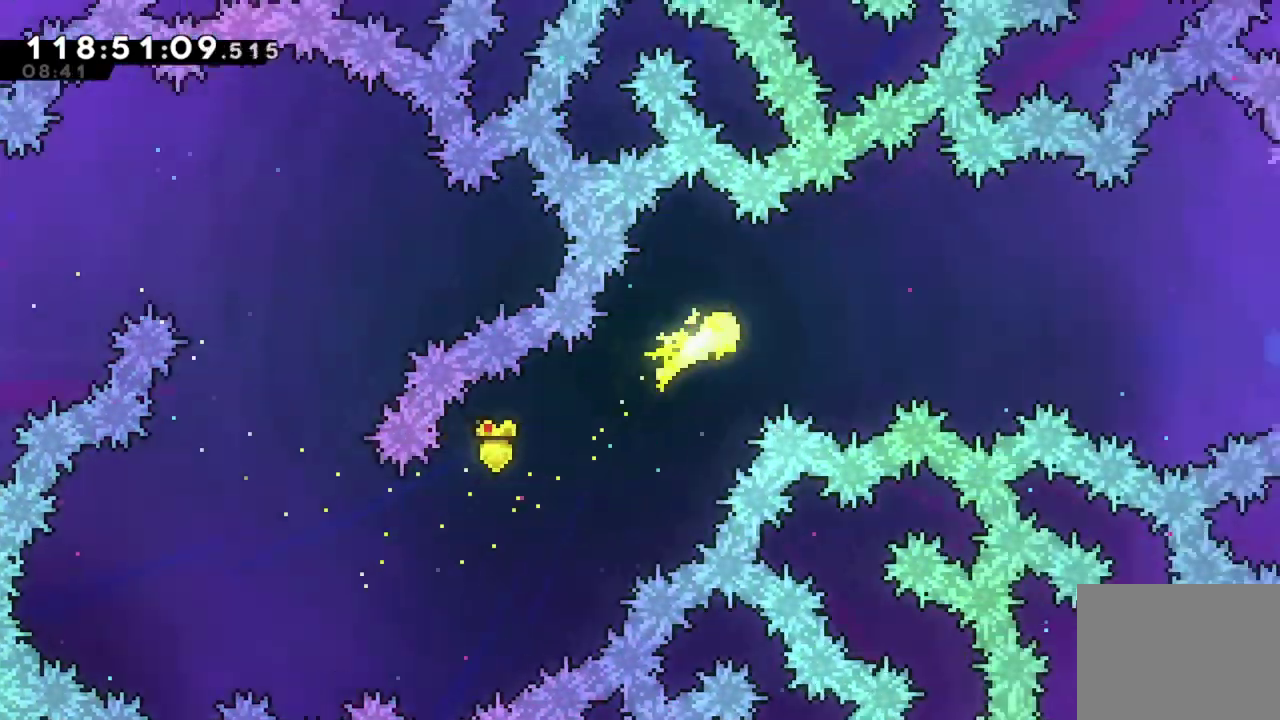
{"dt_ms": 301, "buttons": [], "left_stick": "right", "events": [[234, "left_stick", "right"]]}
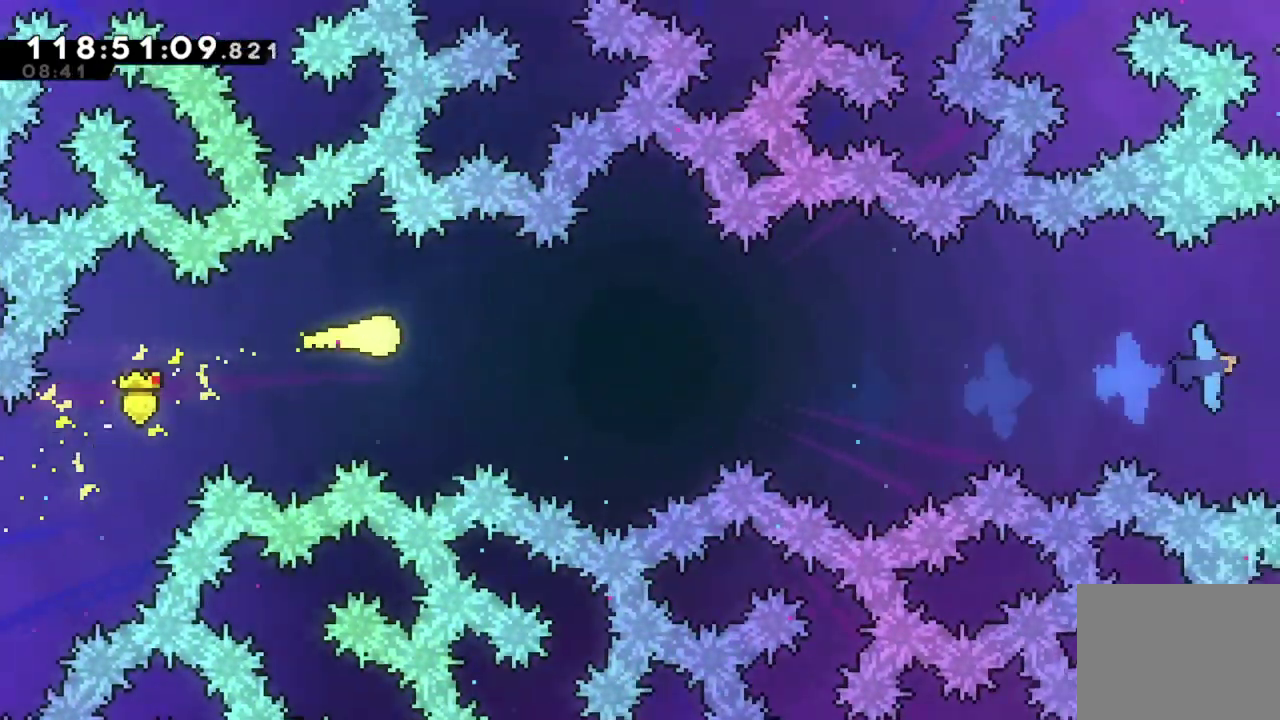
{"dt_ms": 700, "buttons": [], "left_stick": "right", "events": []}
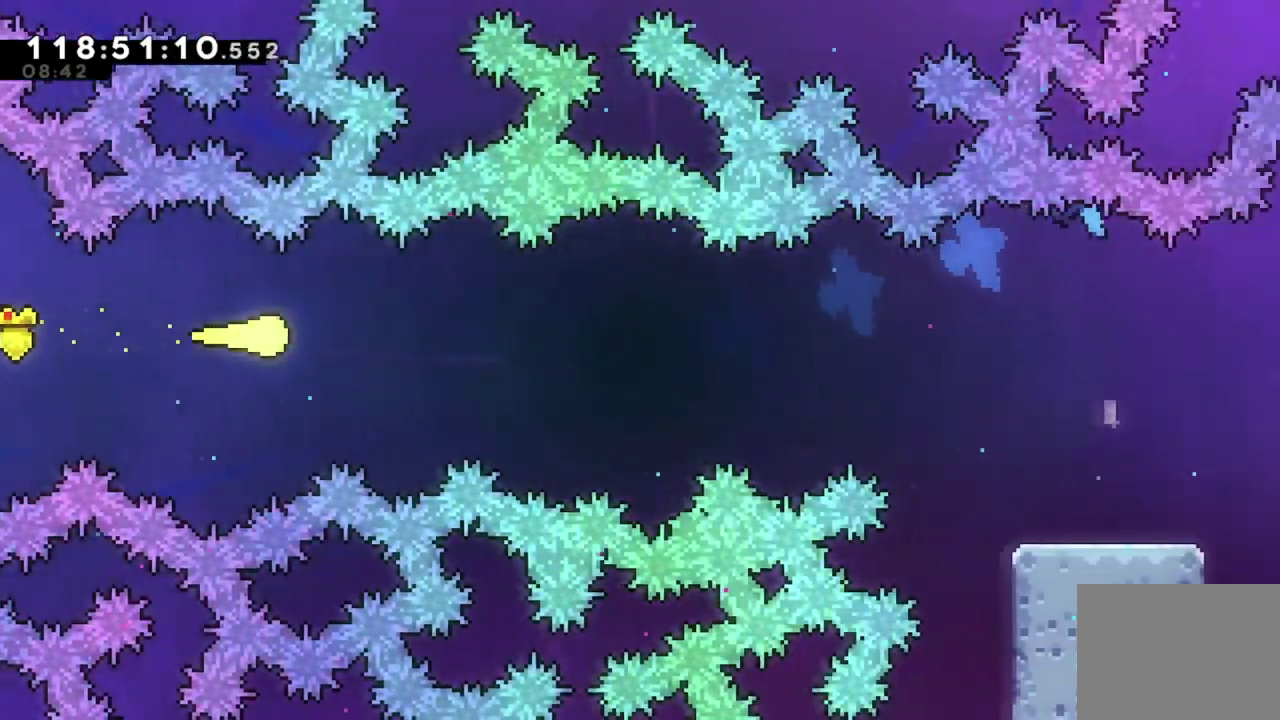
{"dt_ms": 501, "buttons": [], "left_stick": "right", "events": []}
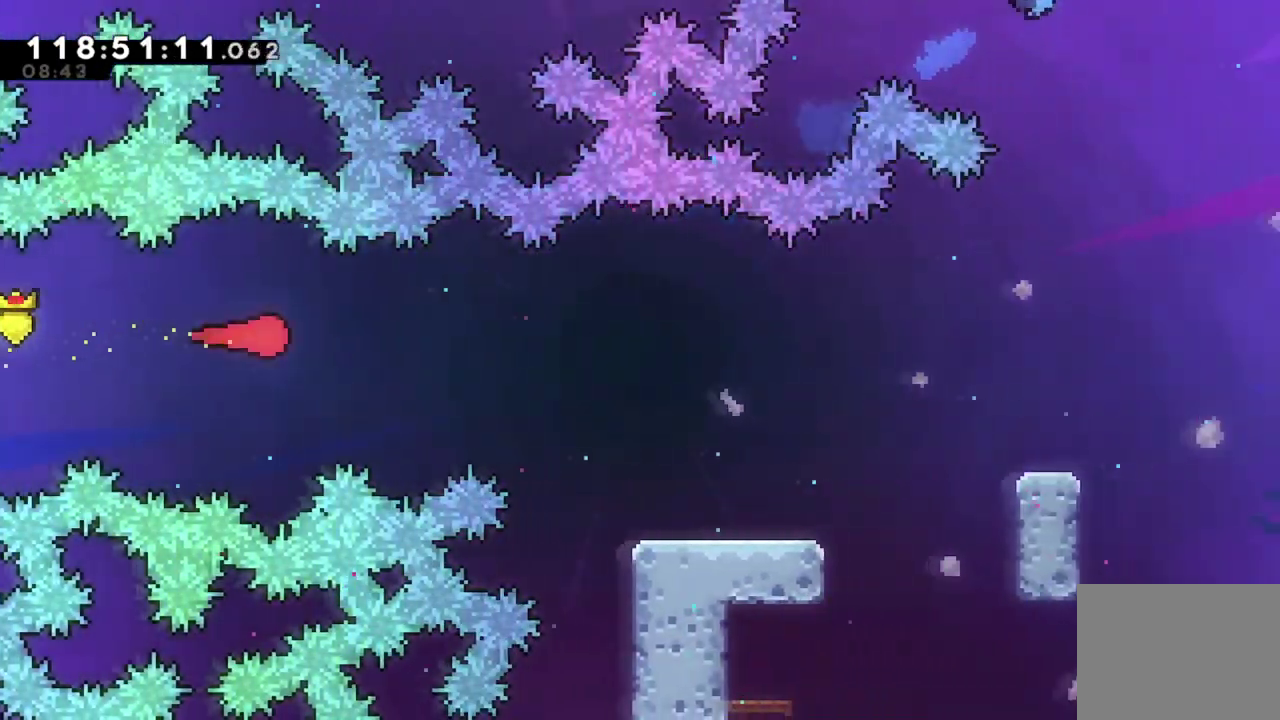
{"dt_ms": 300, "buttons": [], "left_stick": "right", "events": []}
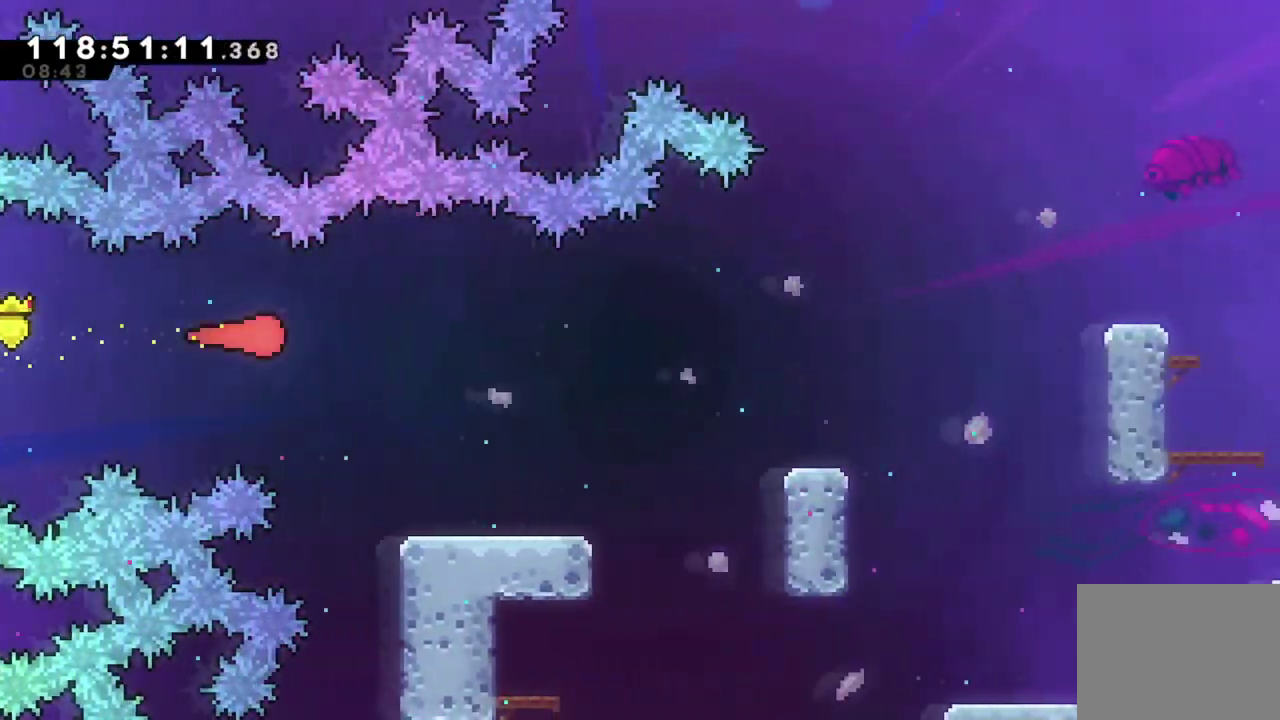
{"dt_ms": 701, "buttons": ["DPAD_RIGHT"], "left_stick": "center", "events": [[234, "left_stick", "center"], [350, "DPAD_RIGHT", "down"]]}
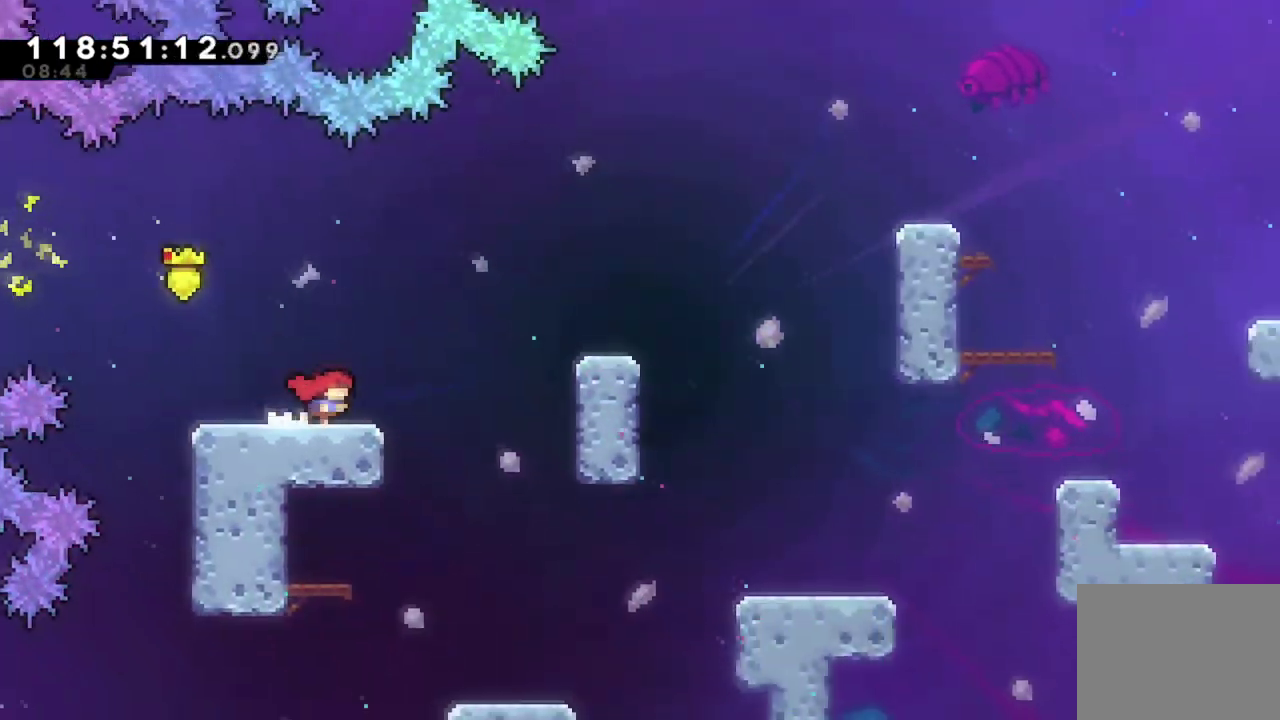
{"dt_ms": 701, "buttons": ["DPAD_RIGHT"], "left_stick": "center", "events": [[200, "A", "down"], [517, "A", "up"]]}
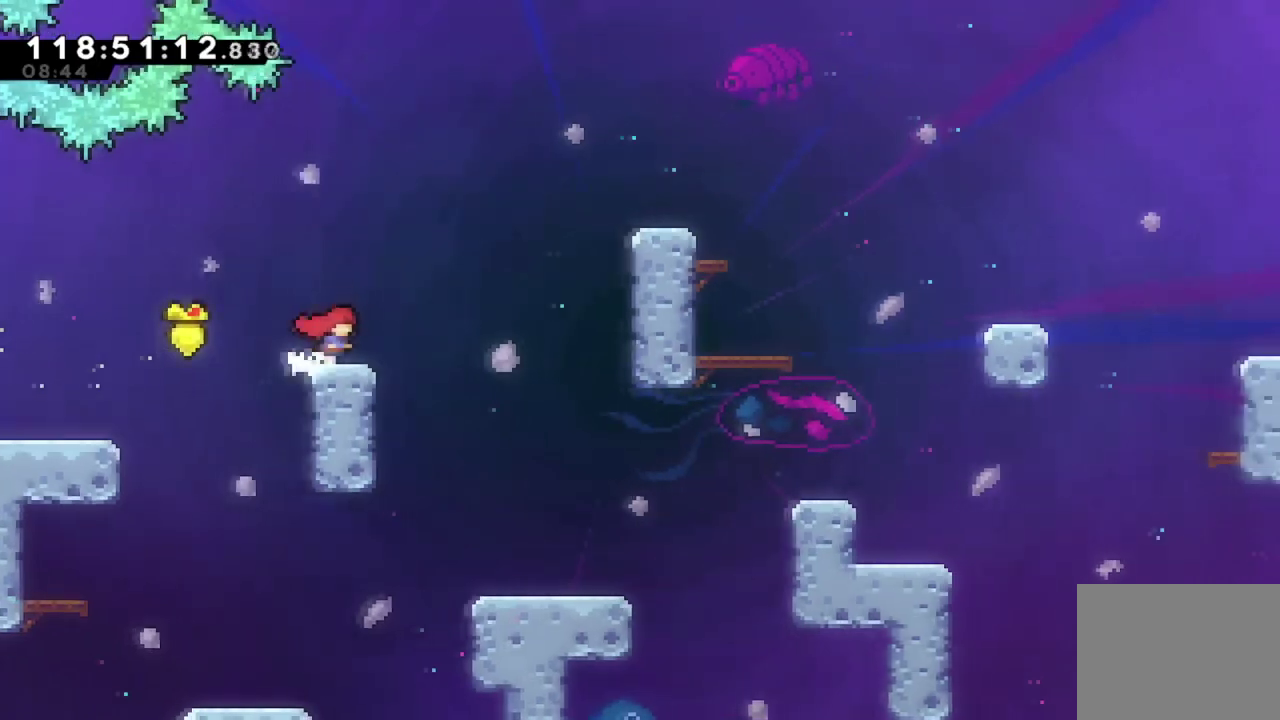
{"dt_ms": 300, "buttons": ["DPAD_UP", "DPAD_RIGHT"], "left_stick": "center", "events": [[16, "A", "down"], [266, "DPAD_UP", "down"], [283, "A", "up"]]}
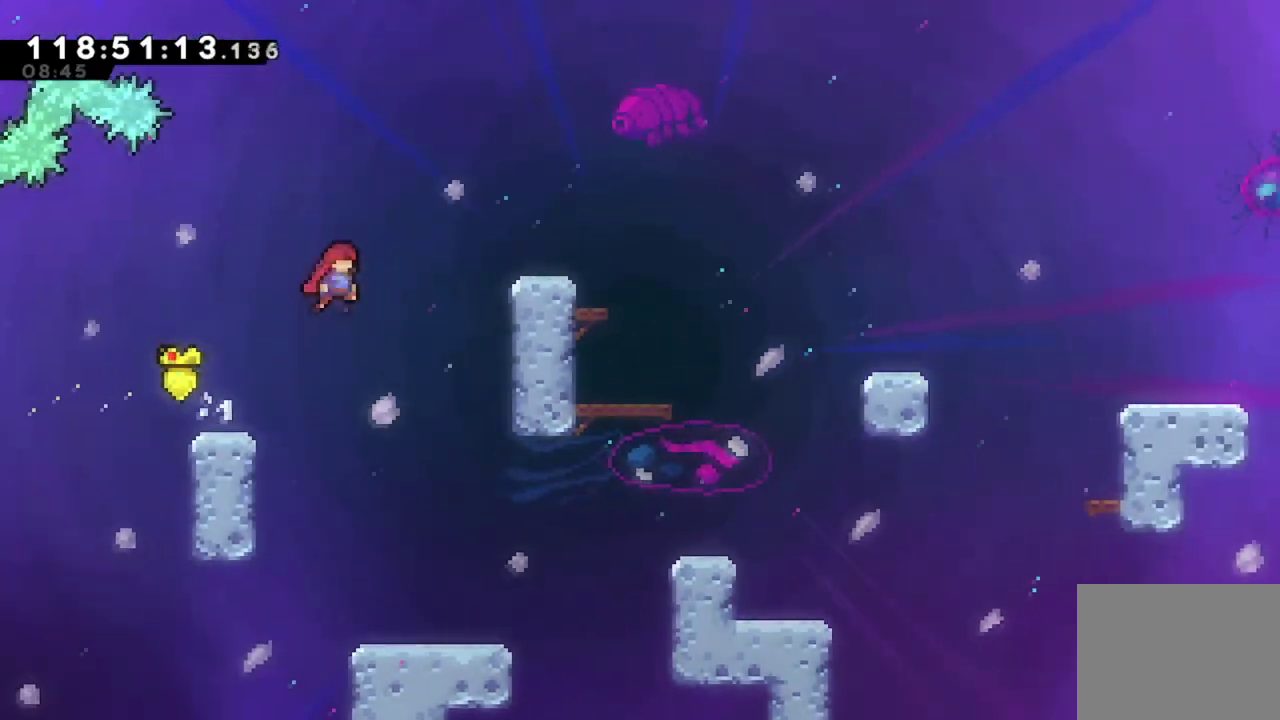
{"dt_ms": 400, "buttons": ["DPAD_RIGHT"], "left_stick": "center", "events": [[17, "X", "down"], [150, "DPAD_UP", "up"], [183, "X", "up"]]}
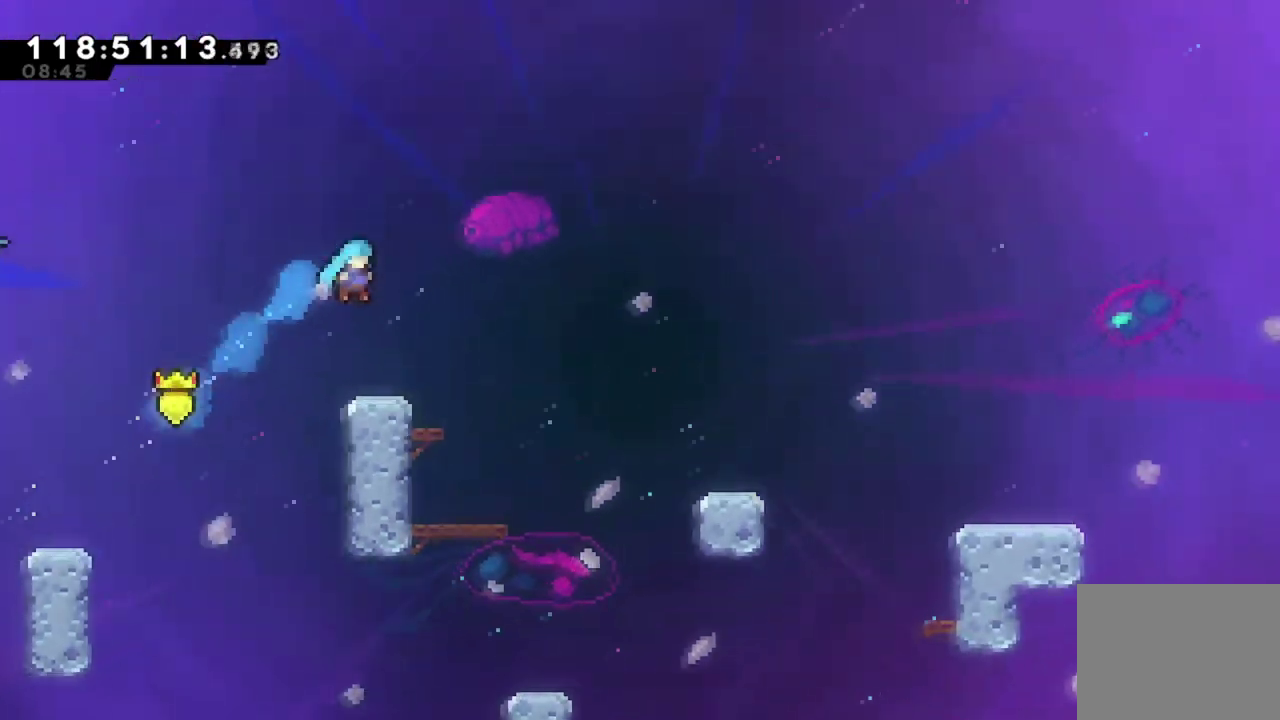
{"dt_ms": 701, "buttons": ["DPAD_RIGHT"], "left_stick": "center", "events": [[34, "DPAD_RIGHT", "up"], [267, "DPAD_RIGHT", "down"], [334, "Y", "down"], [684, "Y", "up"]]}
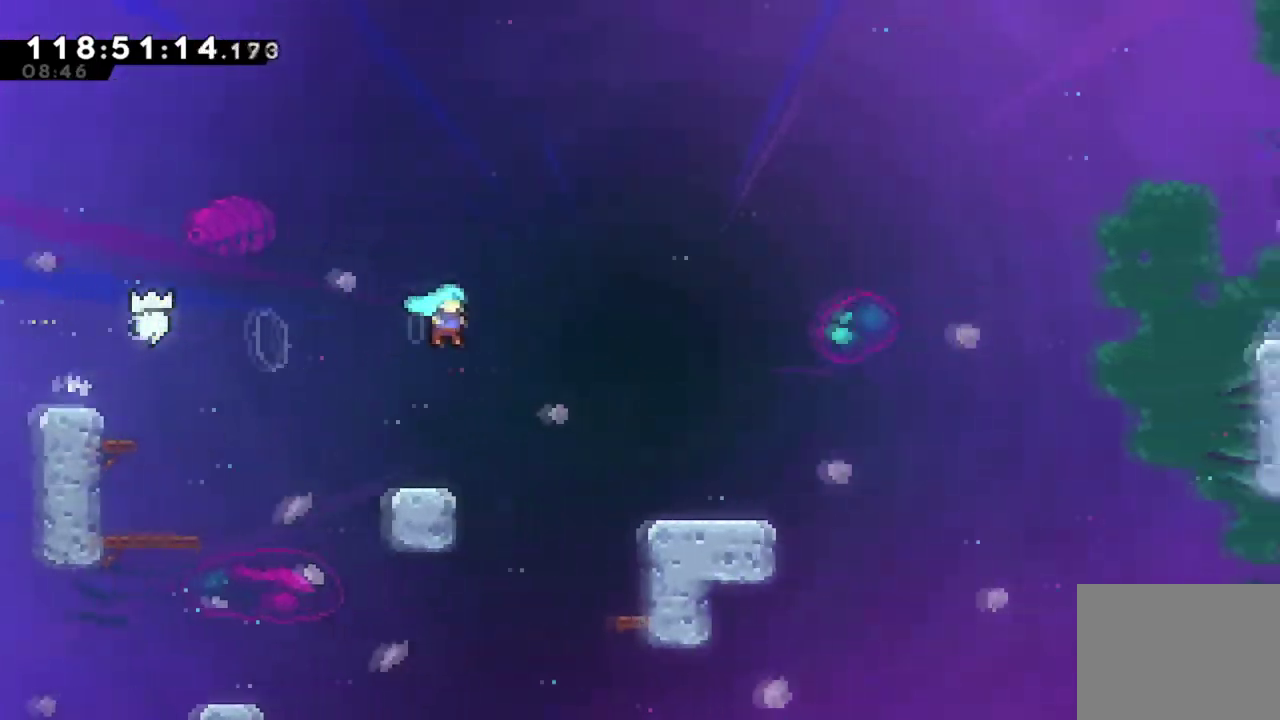
{"dt_ms": 400, "buttons": ["Y", "DPAD_RIGHT"], "left_stick": "center", "events": [[367, "Y", "down"]]}
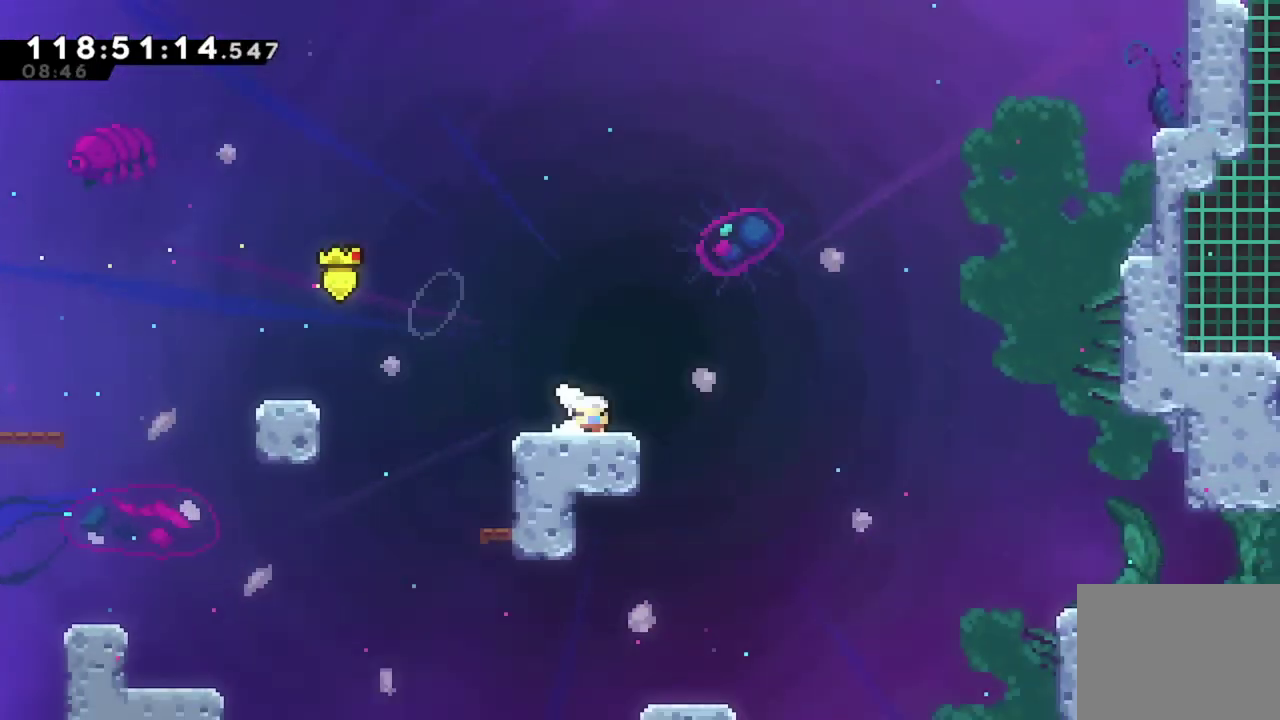
{"dt_ms": 301, "buttons": ["DPAD_RIGHT"], "left_stick": "center", "events": [[184, "Y", "up"]]}
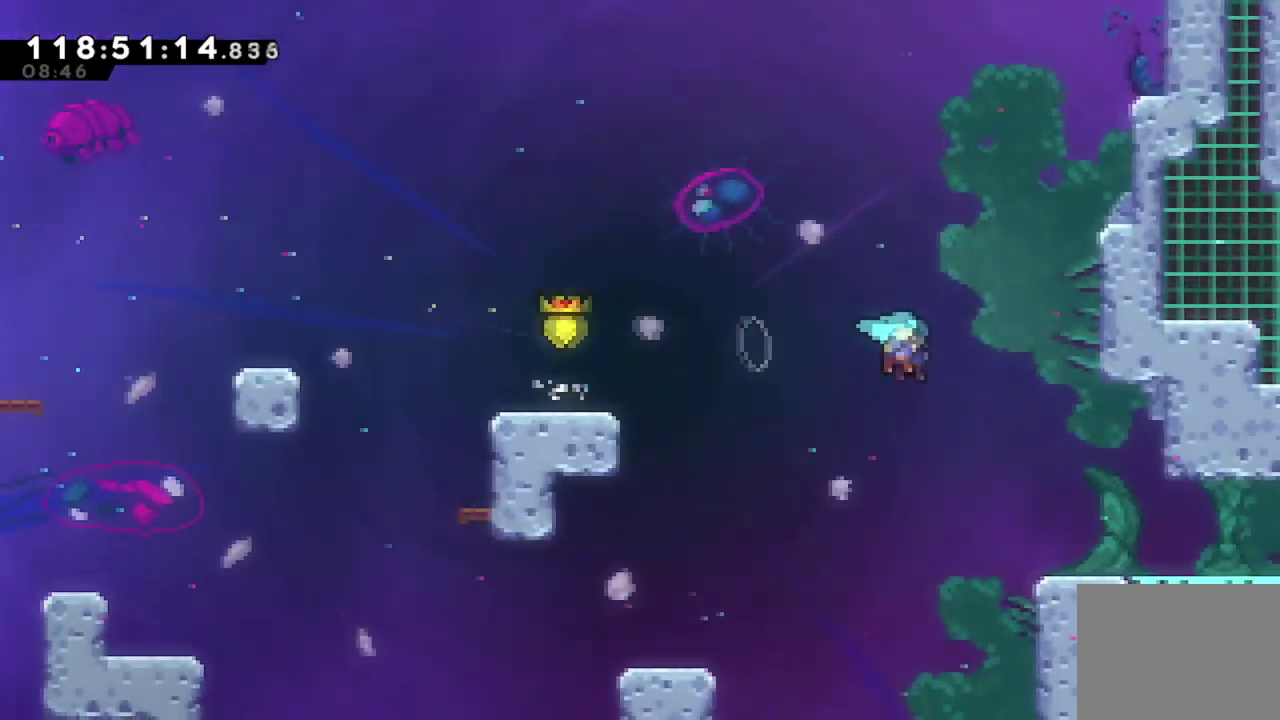
{"dt_ms": 800, "buttons": [], "left_stick": "center", "events": [[700, "DPAD_RIGHT", "up"]]}
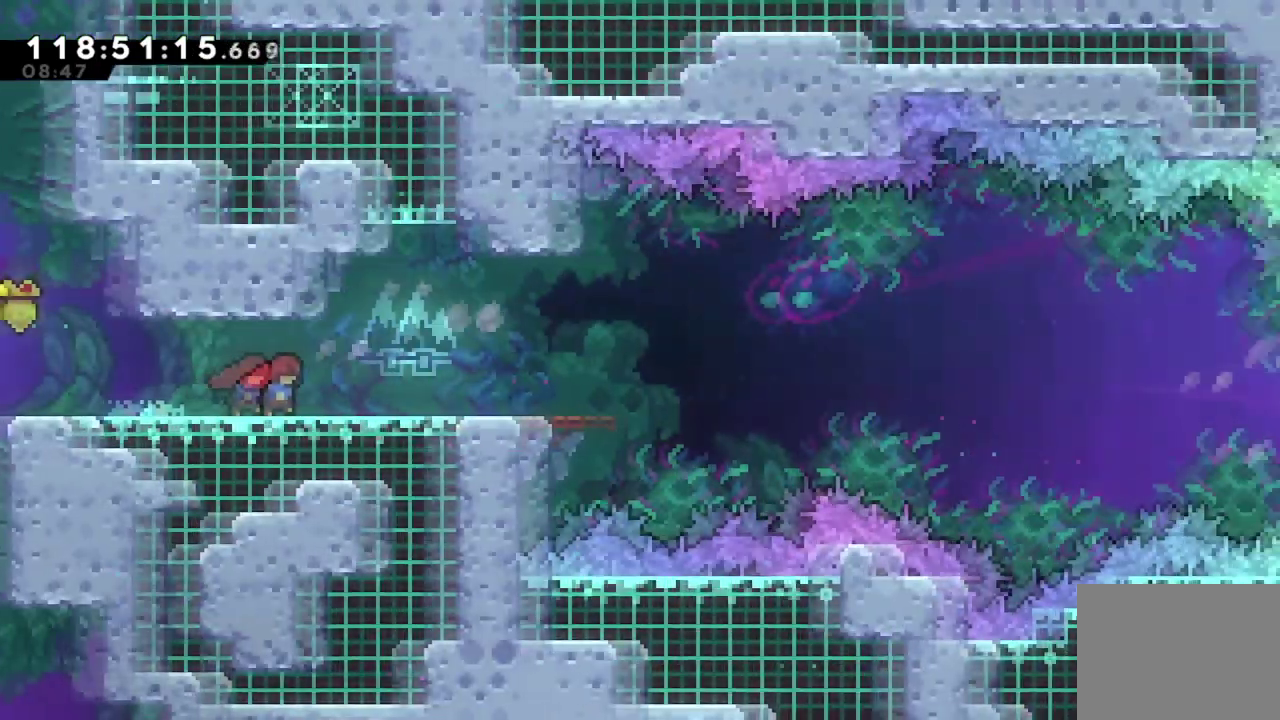
{"dt_ms": 401, "buttons": ["DPAD_RIGHT"], "left_stick": "center", "events": [[167, "DPAD_RIGHT", "down"]]}
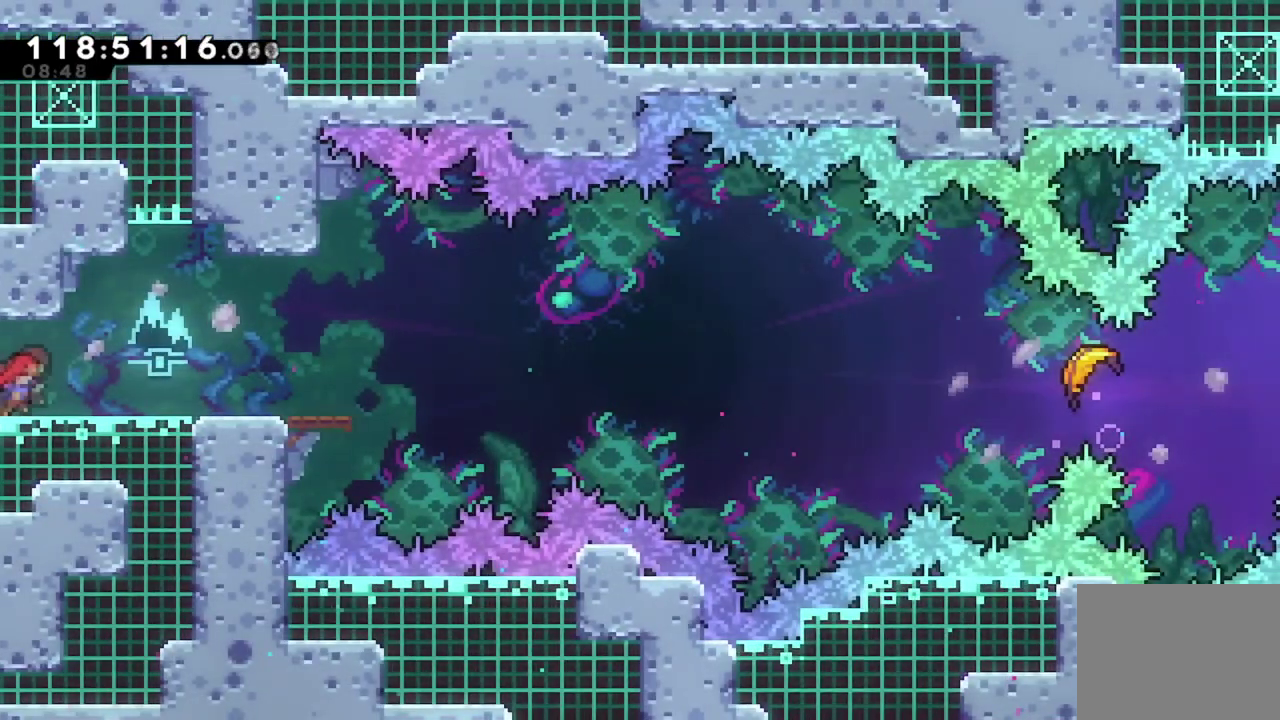
{"dt_ms": 500, "buttons": [], "left_stick": "center", "events": [[500, "DPAD_RIGHT", "up"]]}